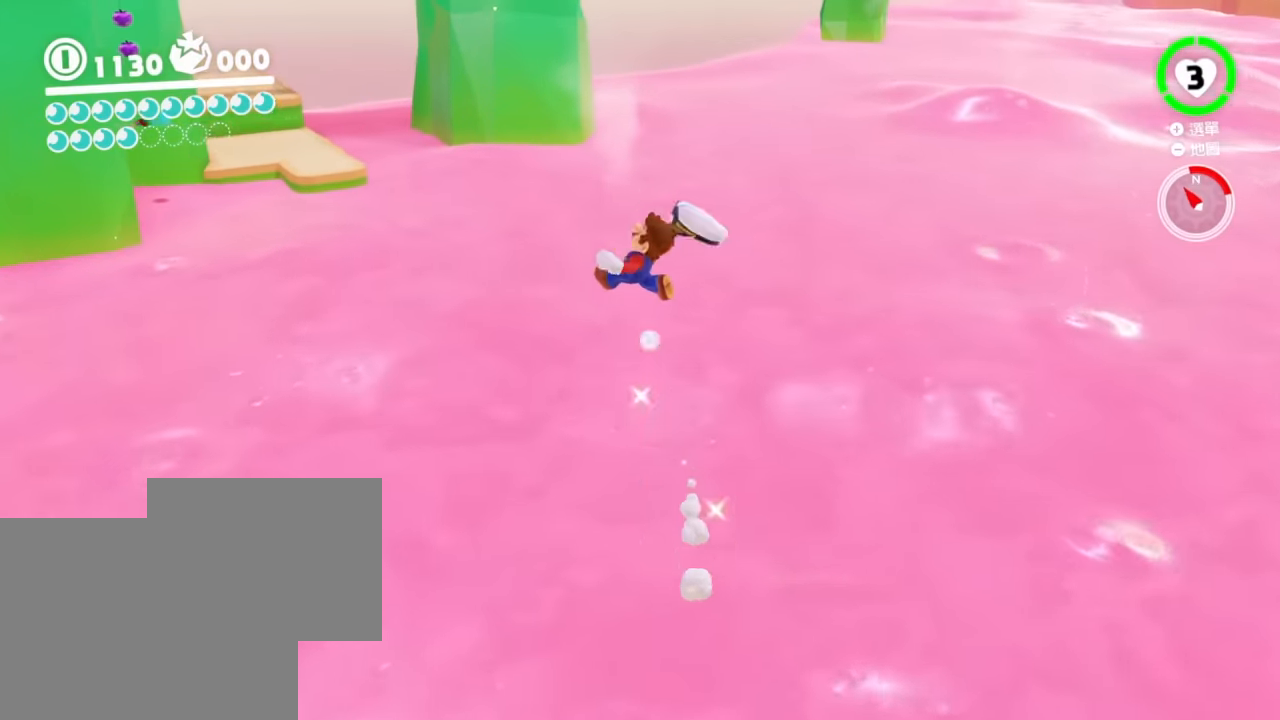
Gameplay with a controller (Nintendo layout); each line is a JSON object with the inputs held at the frame after it. "events" lists button and stick changes between this image and that frame as [ms after this image, input, new state], when the widget could be followed in between. Not read: DPAD_DOWN DPAD_LEFT DPAD_RIGHT DPAD_UP L3 R3 SELECT Z.
{"buttons": [], "left_stick": "up", "right_stick": "center"}
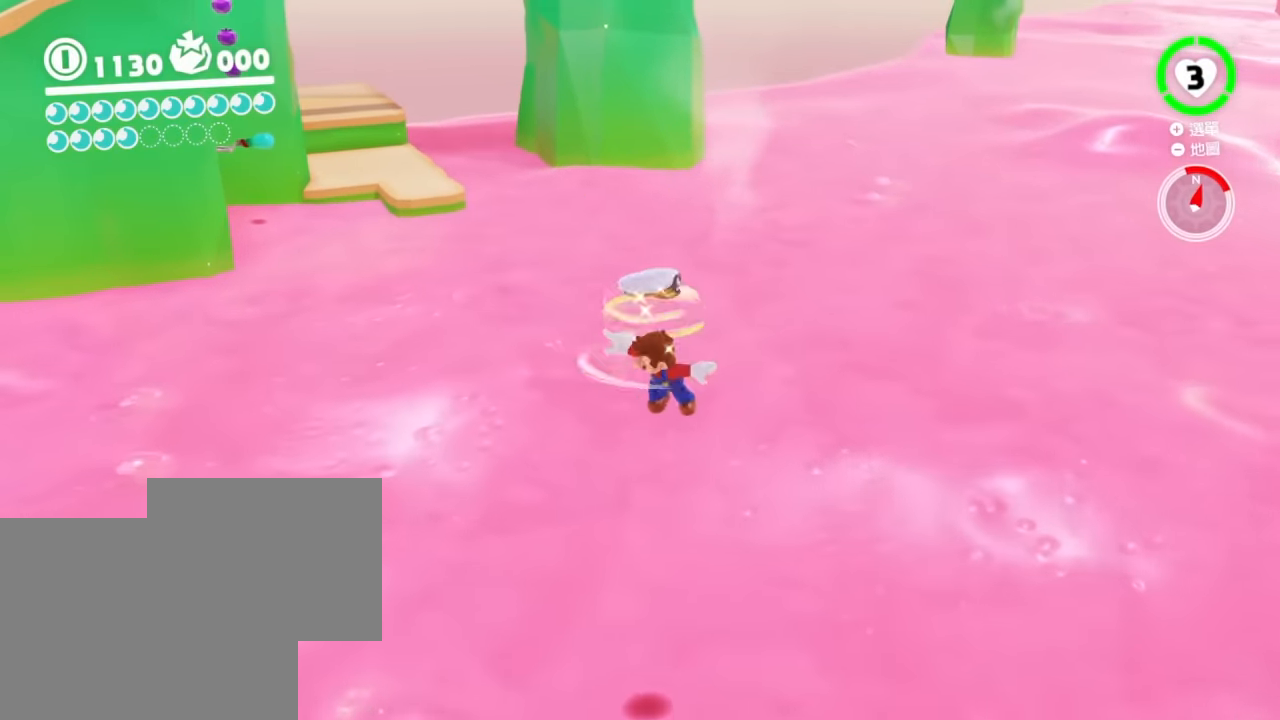
{"buttons": [], "left_stick": "up-left", "right_stick": "center", "events": [[134, "L2", "down"], [151, "Y", "down"], [251, "Y", "up"], [334, "left_stick", "up-left"], [351, "L2", "up"]]}
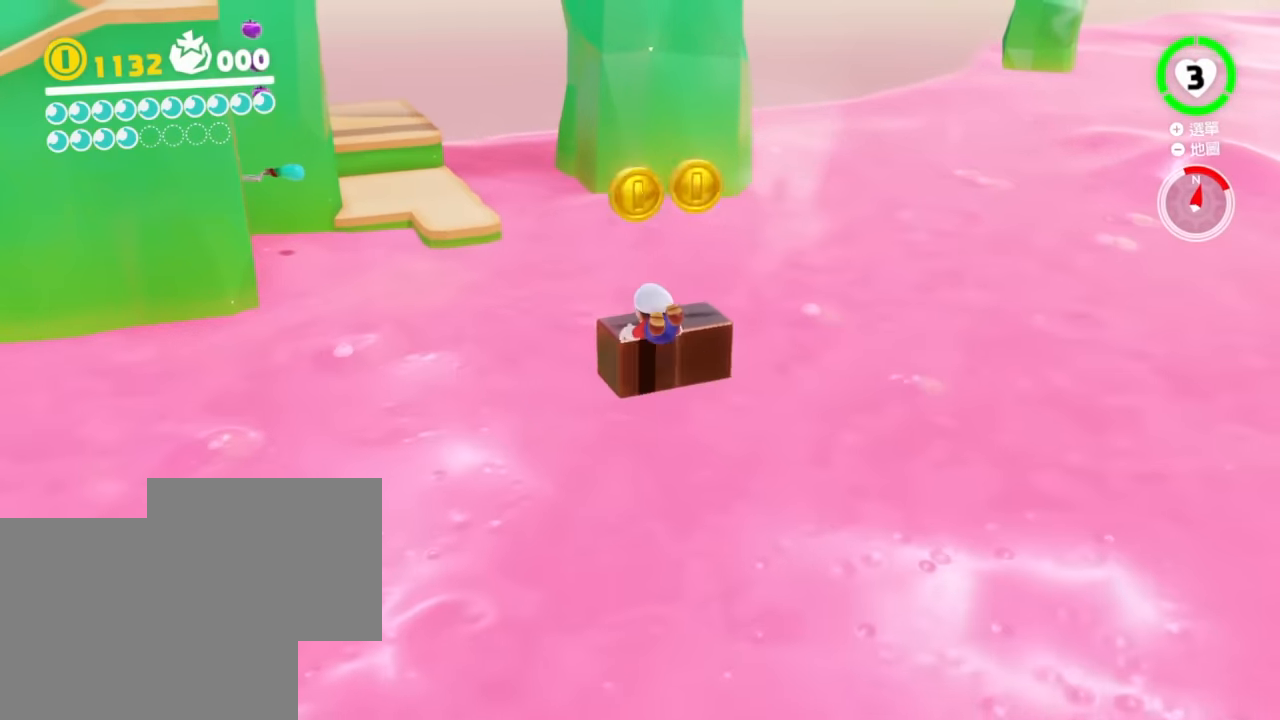
{"buttons": [], "left_stick": "up-left", "right_stick": "center", "events": [[150, "L2", "down"], [200, "B", "down"], [334, "B", "up"], [384, "L2", "up"]]}
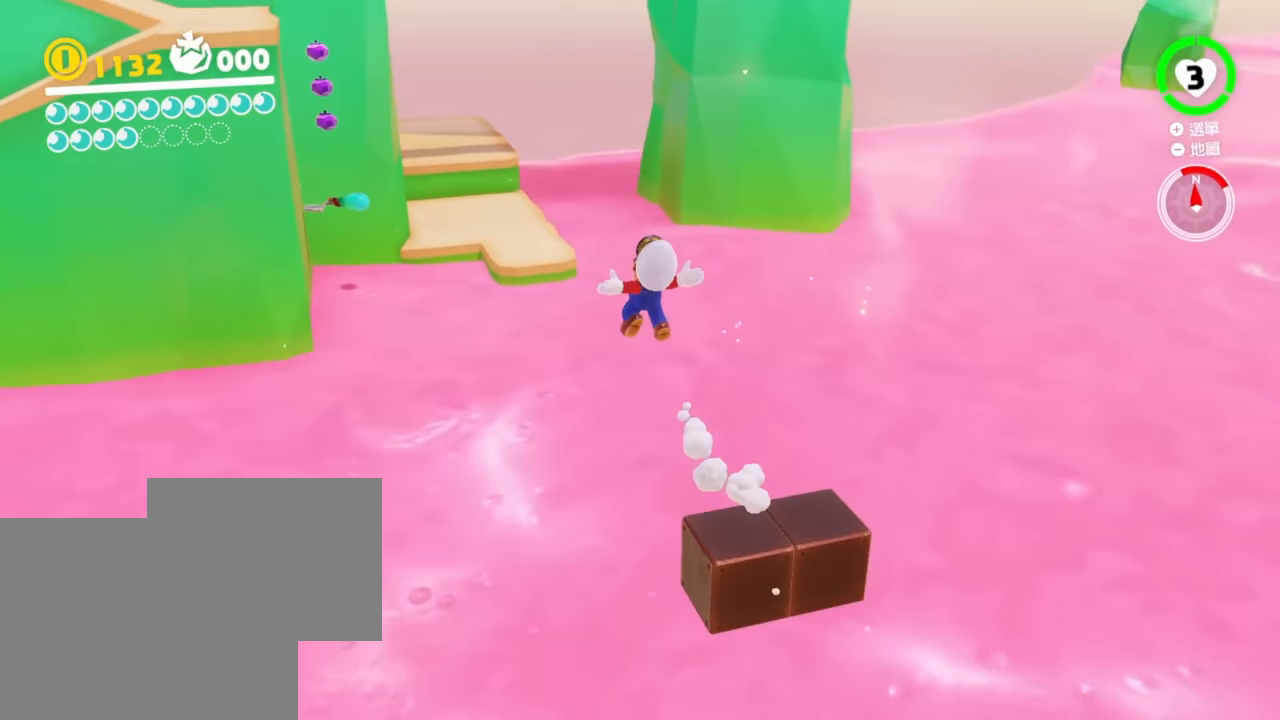
{"buttons": [], "left_stick": "up", "right_stick": "center", "events": [[116, "right_stick", "left"], [433, "right_stick", "center"], [500, "left_stick", "up"]]}
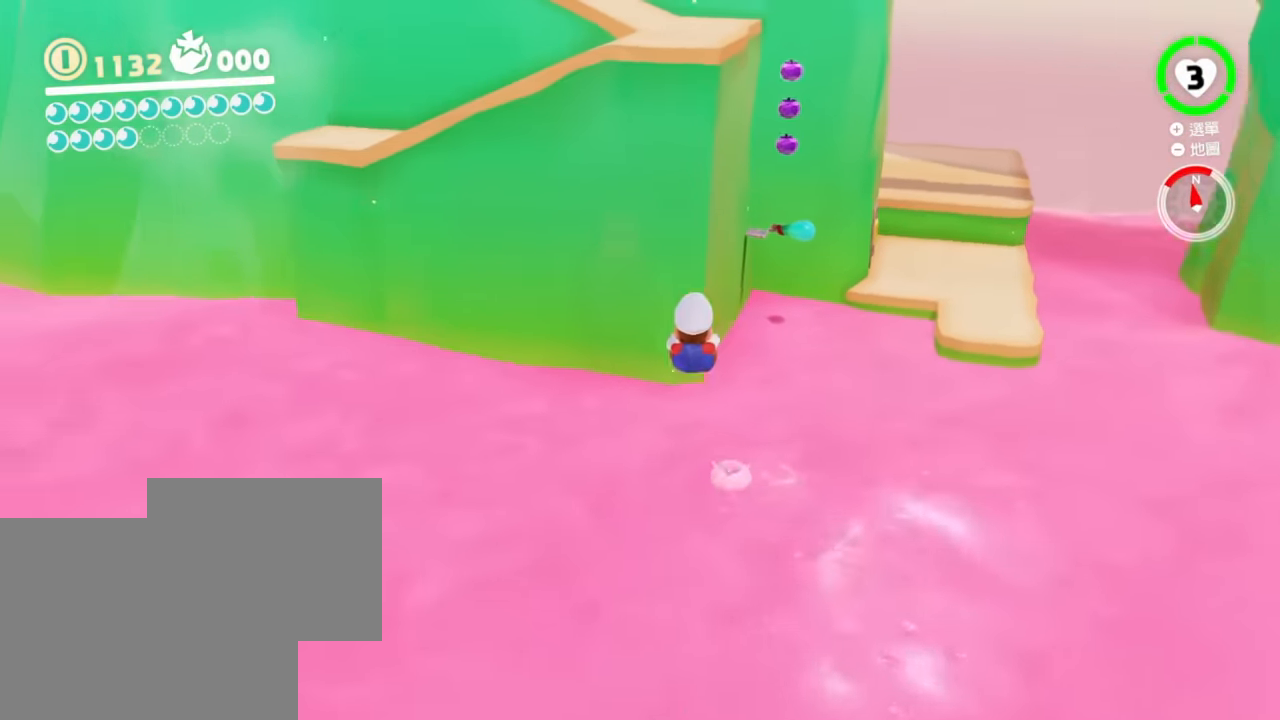
{"buttons": ["Y", "L2"], "left_stick": "up", "right_stick": "center", "events": [[150, "Y", "down"], [200, "Y", "up"], [467, "L2", "down"], [467, "Y", "down"]]}
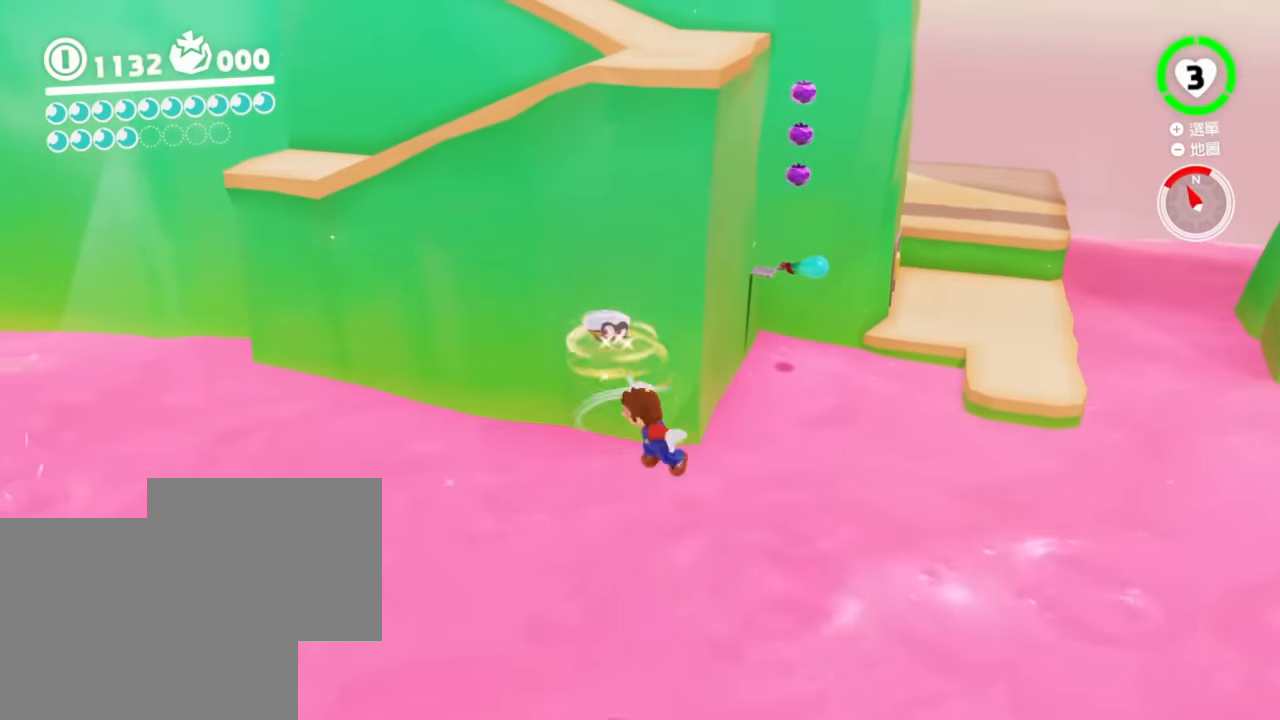
{"buttons": [], "left_stick": "up-right", "right_stick": "center", "events": [[333, "left_stick", "up-right"], [483, "L2", "up"], [483, "Y", "up"]]}
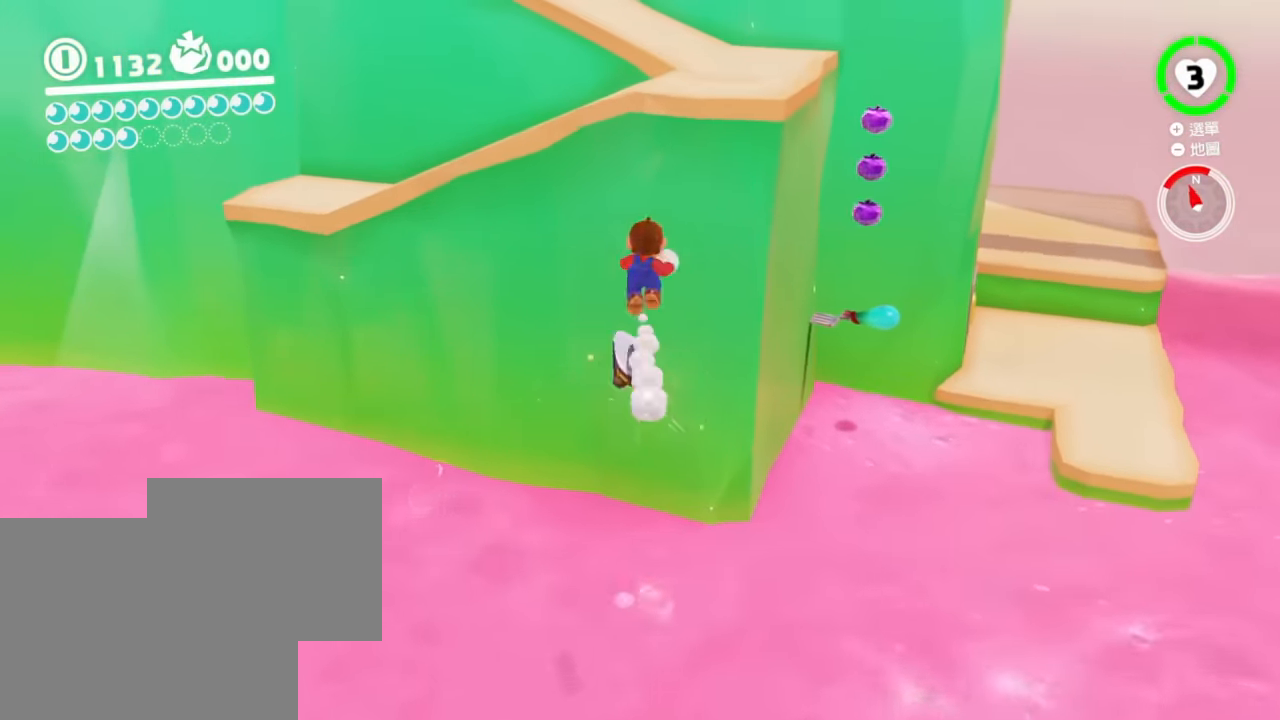
{"buttons": ["Y"], "left_stick": "up", "right_stick": "center", "events": [[367, "right_stick", "down-left"], [401, "left_stick", "up"], [484, "right_stick", "center"], [501, "Y", "down"]]}
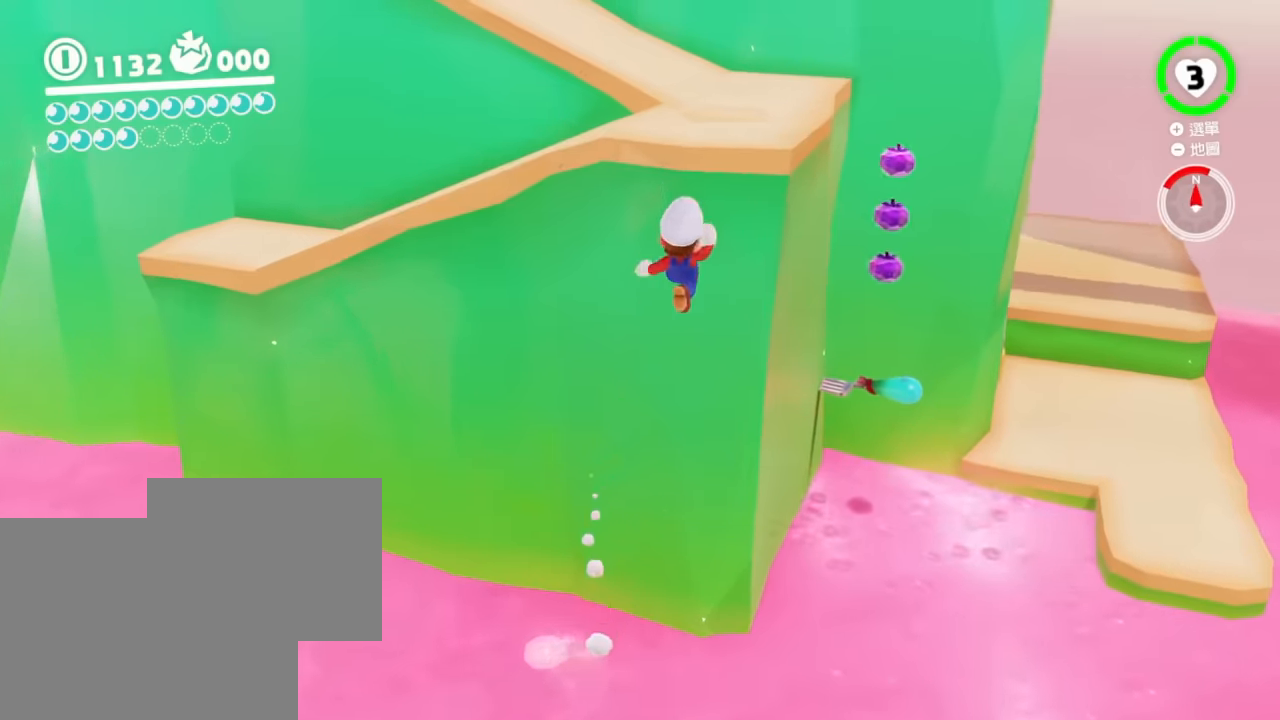
{"buttons": ["Y", "L2"], "left_stick": "up", "right_stick": "center", "events": [[150, "Y", "up"], [383, "L2", "down"], [400, "Y", "down"]]}
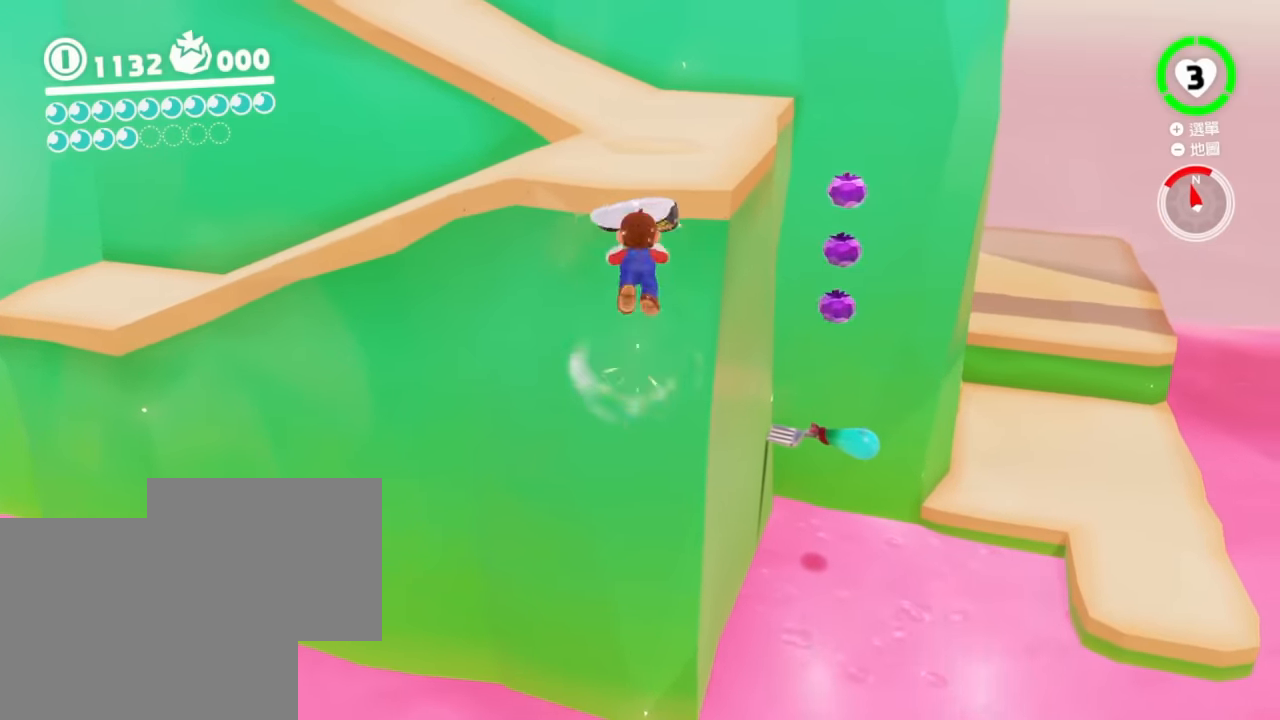
{"buttons": [], "left_stick": "up", "right_stick": "center", "events": [[50, "Y", "up"], [67, "L2", "up"], [167, "right_stick", "down-left"], [501, "right_stick", "center"]]}